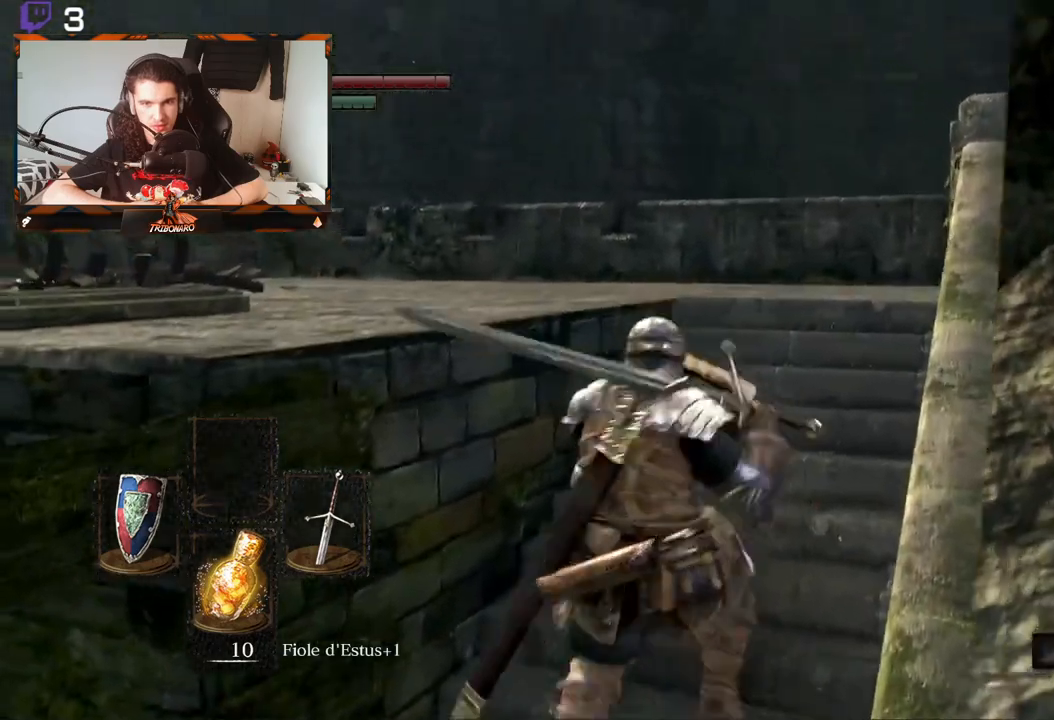
Gameplay with a controller (Xbox layout); each line is a JSON object with the inputs held at the frame after it. "events" lists button and stick changes between this image and that frame as [ms after this image, input, new state], when the widget could be followed in between.
{"buttons": ["L1"], "left_stick": "center", "right_stick": "left", "events": []}
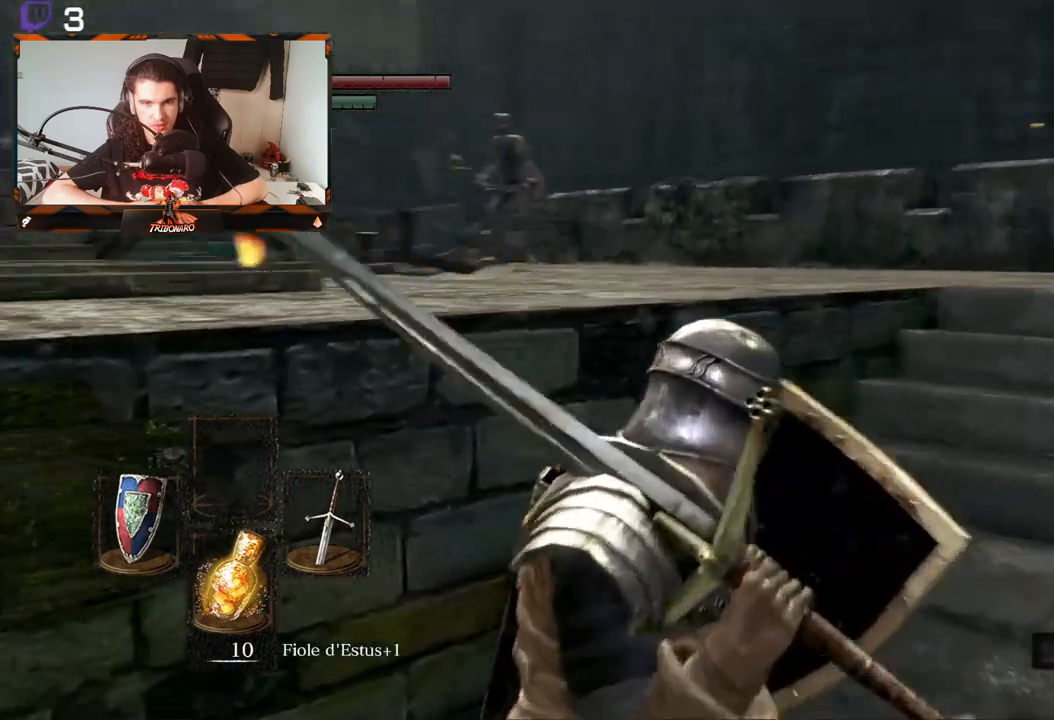
{"buttons": ["L1"], "left_stick": "center", "right_stick": "left", "events": []}
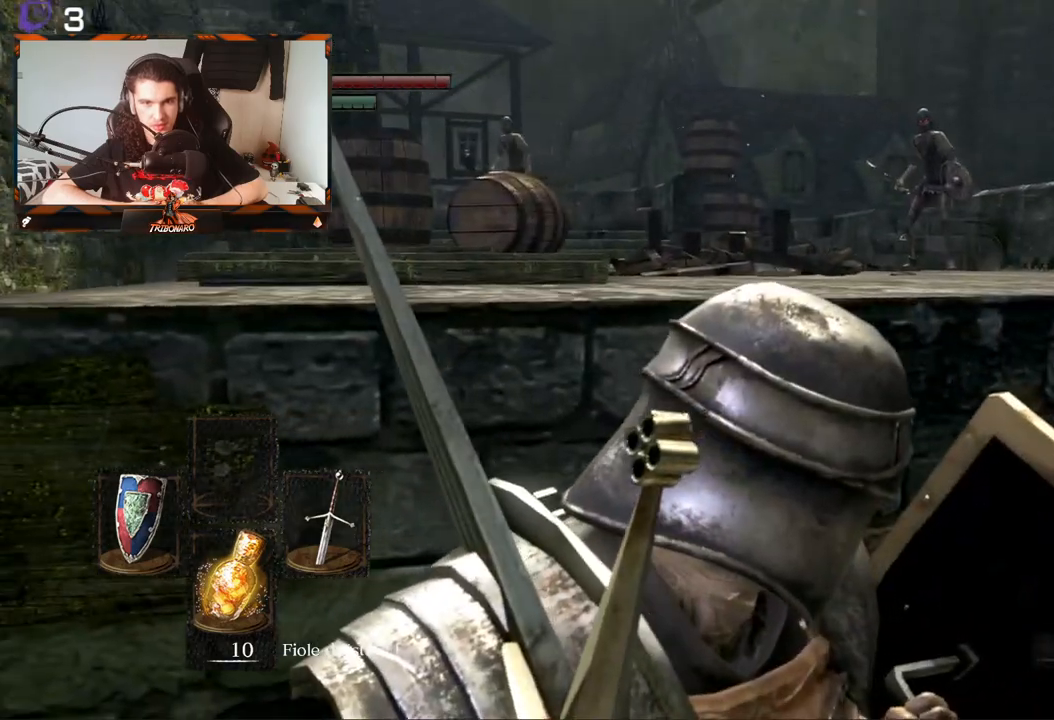
{"buttons": ["L1"], "left_stick": "center", "right_stick": "left", "events": [[33, "right_stick", "center"], [467, "right_stick", "left"]]}
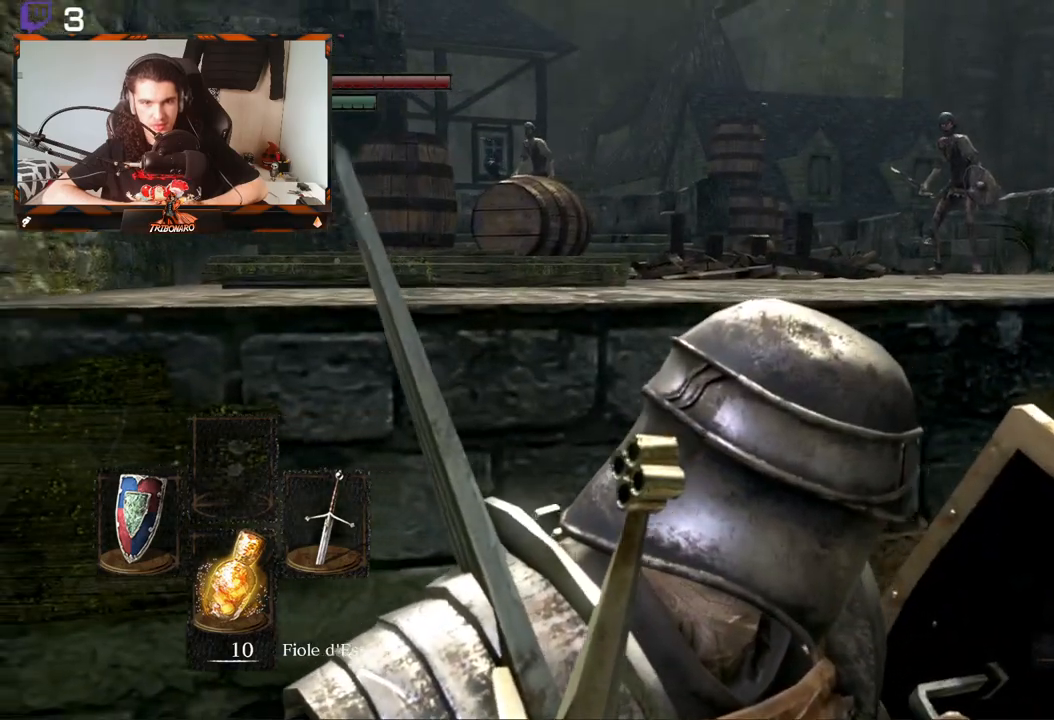
{"buttons": ["L1"], "left_stick": "center", "right_stick": "left", "events": []}
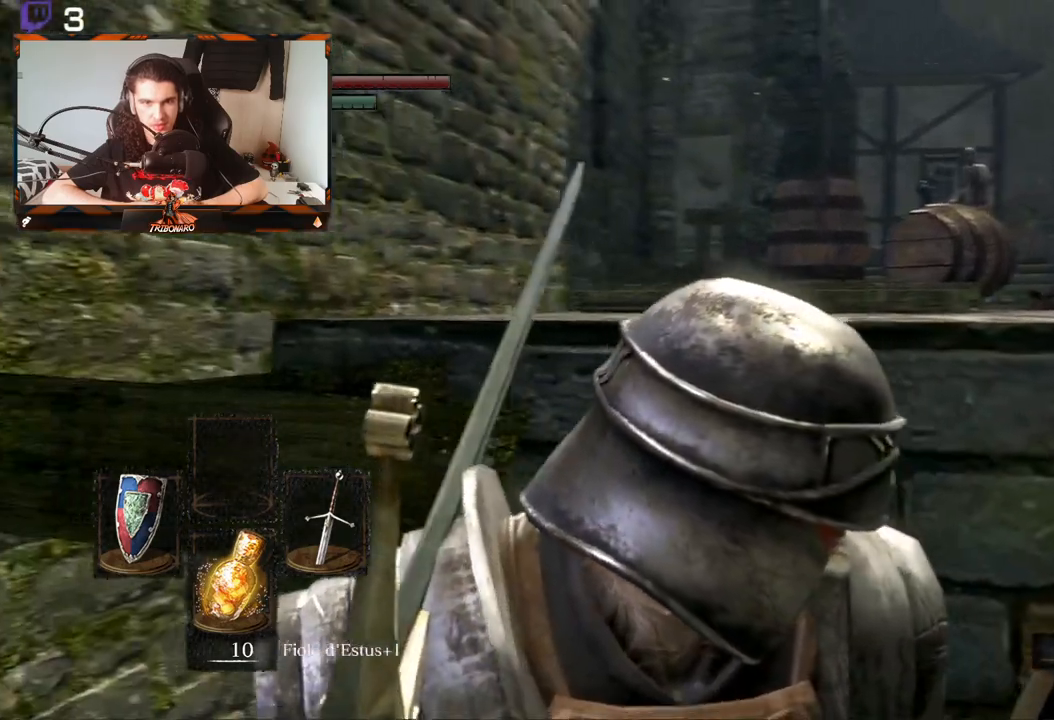
{"buttons": ["L1"], "left_stick": "center", "right_stick": "center", "events": [[233, "right_stick", "center"]]}
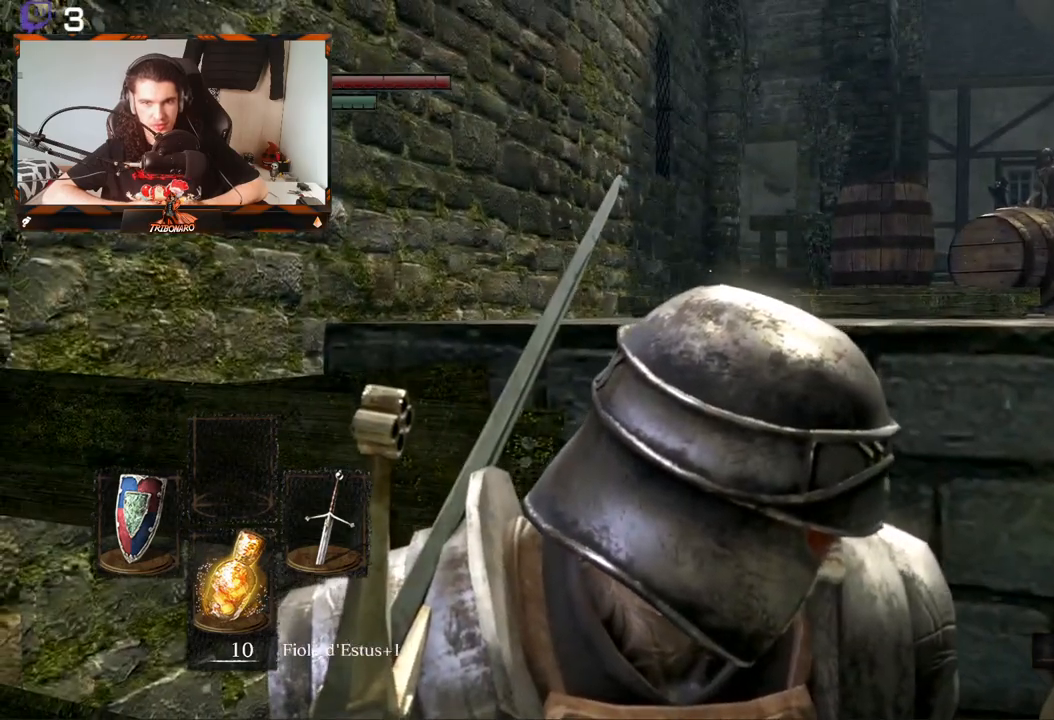
{"buttons": ["L1"], "left_stick": "center", "right_stick": "right", "events": [[50, "right_stick", "right"]]}
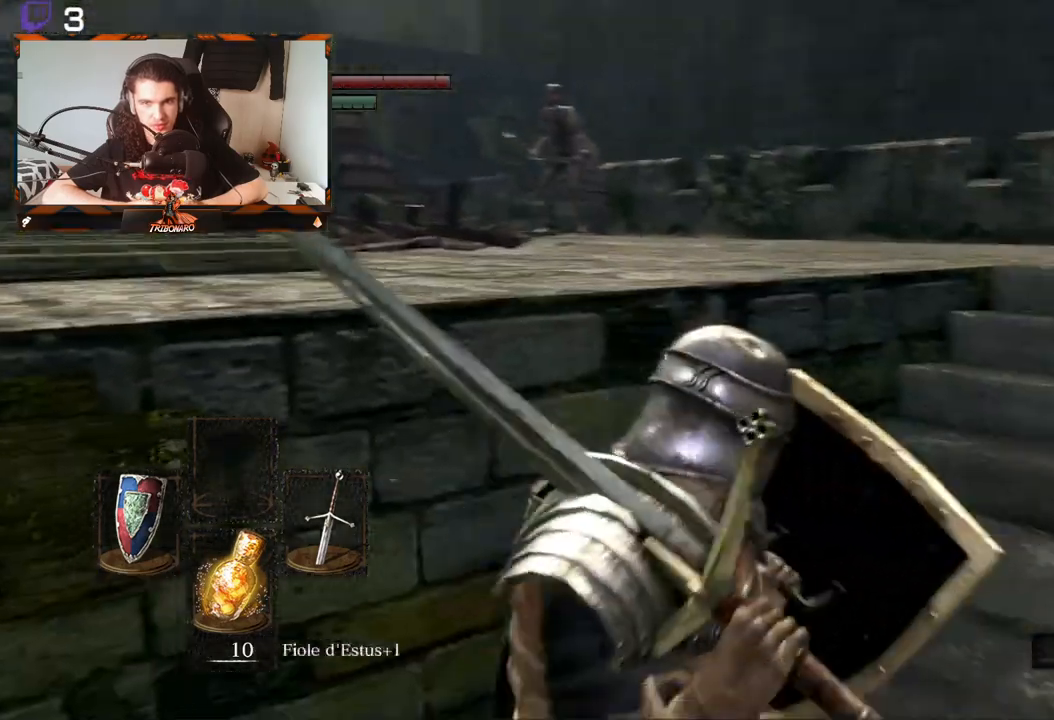
{"buttons": ["L1", "L2"], "left_stick": "center", "right_stick": "right", "events": [[467, "L2", "down"]]}
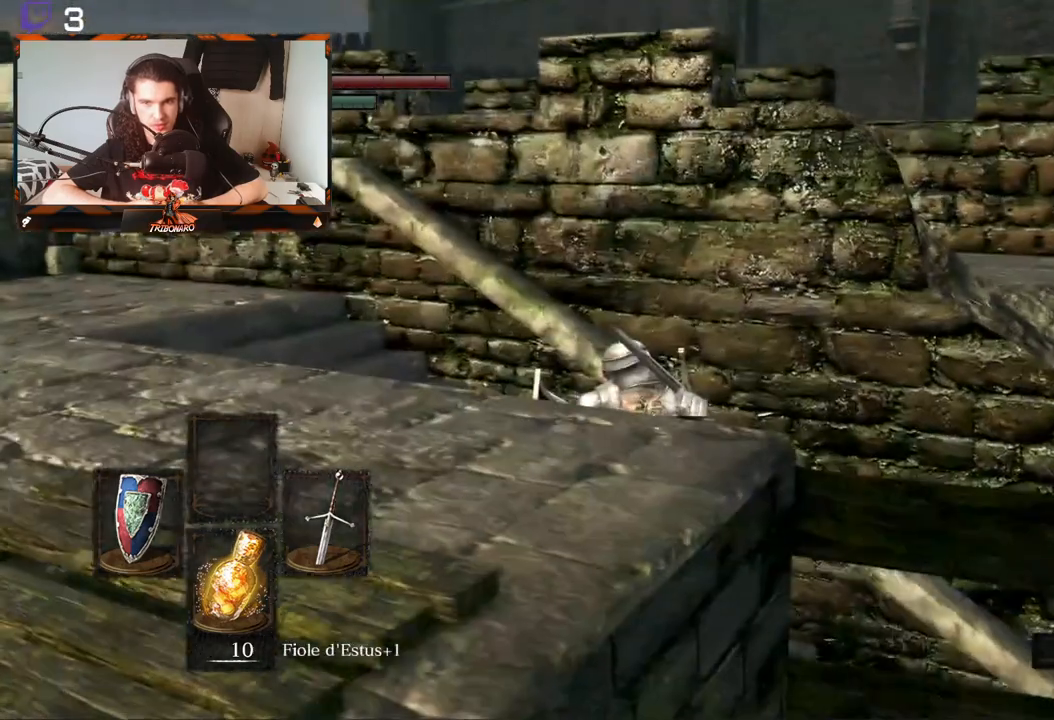
{"buttons": ["L1"], "left_stick": "center", "right_stick": "left", "events": [[17, "L2", "up"], [17, "right_stick", "center"], [217, "right_stick", "left"]]}
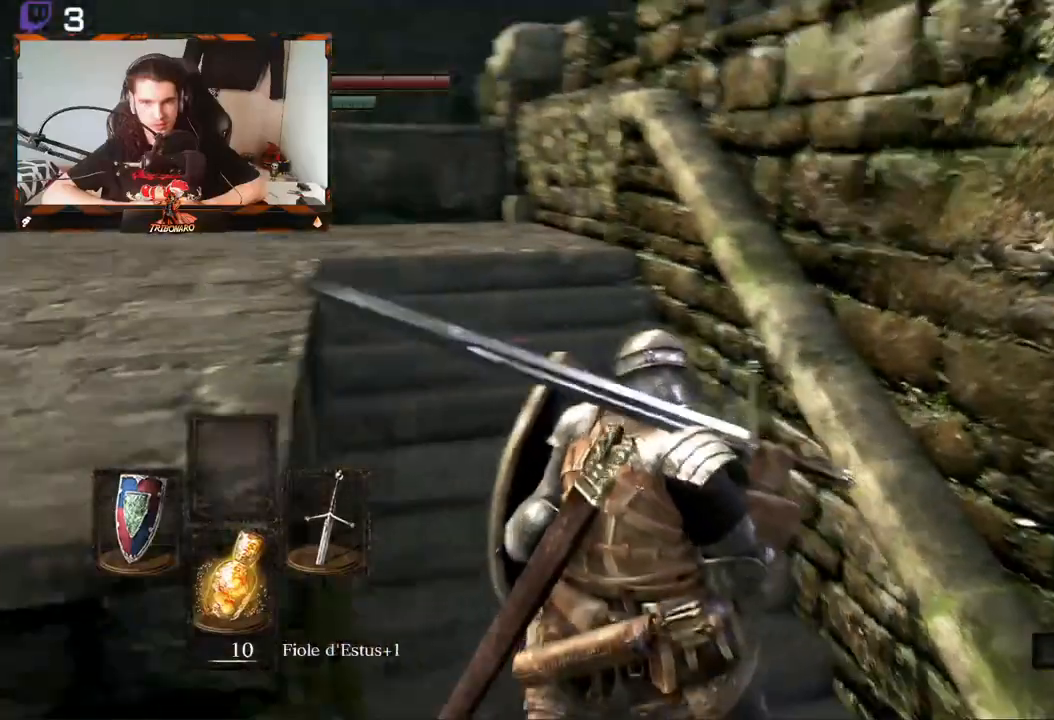
{"buttons": ["L1"], "left_stick": "center", "right_stick": "center", "events": [[317, "L2", "down"], [367, "L2", "up"], [483, "right_stick", "center"]]}
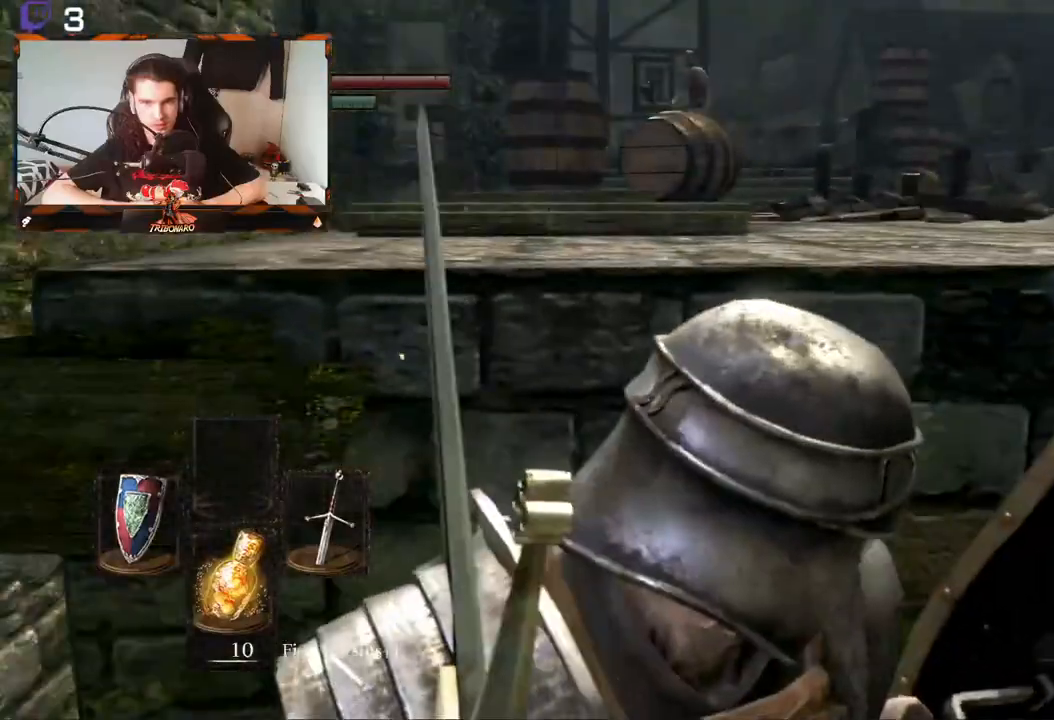
{"buttons": ["L1"], "left_stick": "center", "right_stick": "left", "events": [[367, "right_stick", "left"]]}
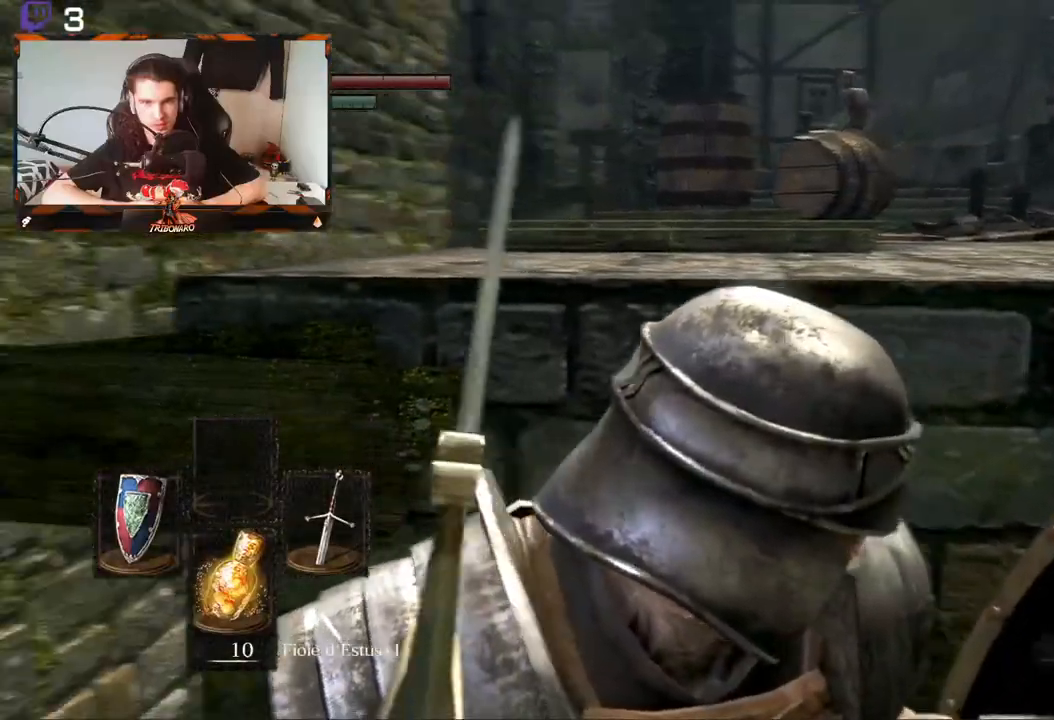
{"buttons": ["L1"], "left_stick": "center", "right_stick": "left", "events": []}
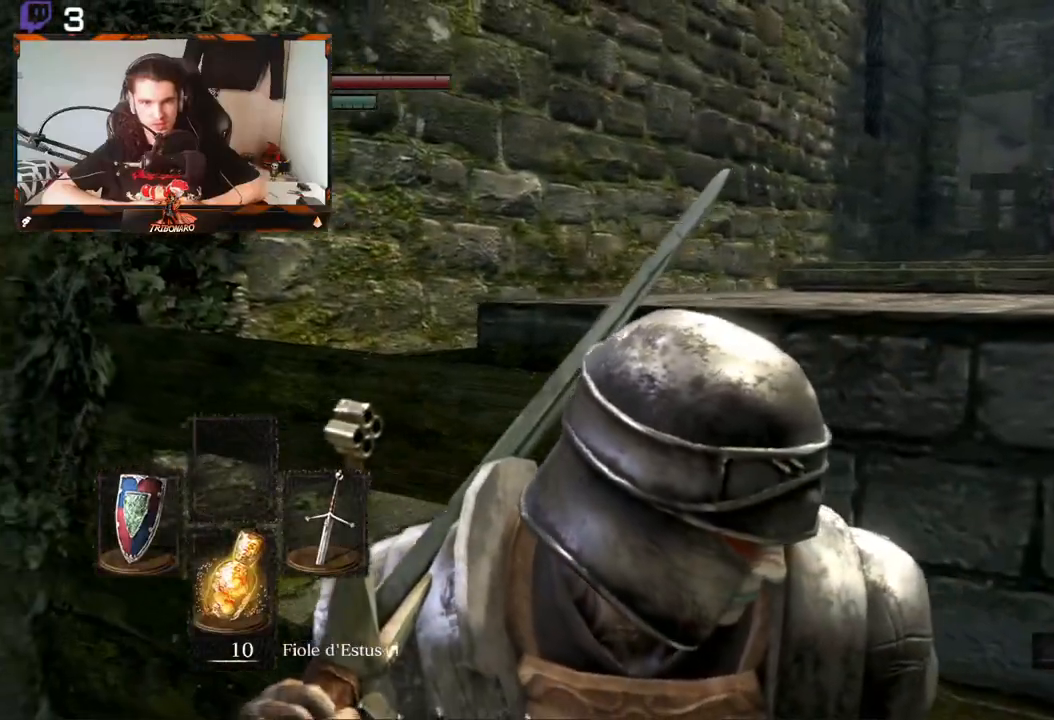
{"buttons": ["L1"], "left_stick": "center", "right_stick": "down-right", "events": [[100, "right_stick", "center"], [367, "right_stick", "down-right"]]}
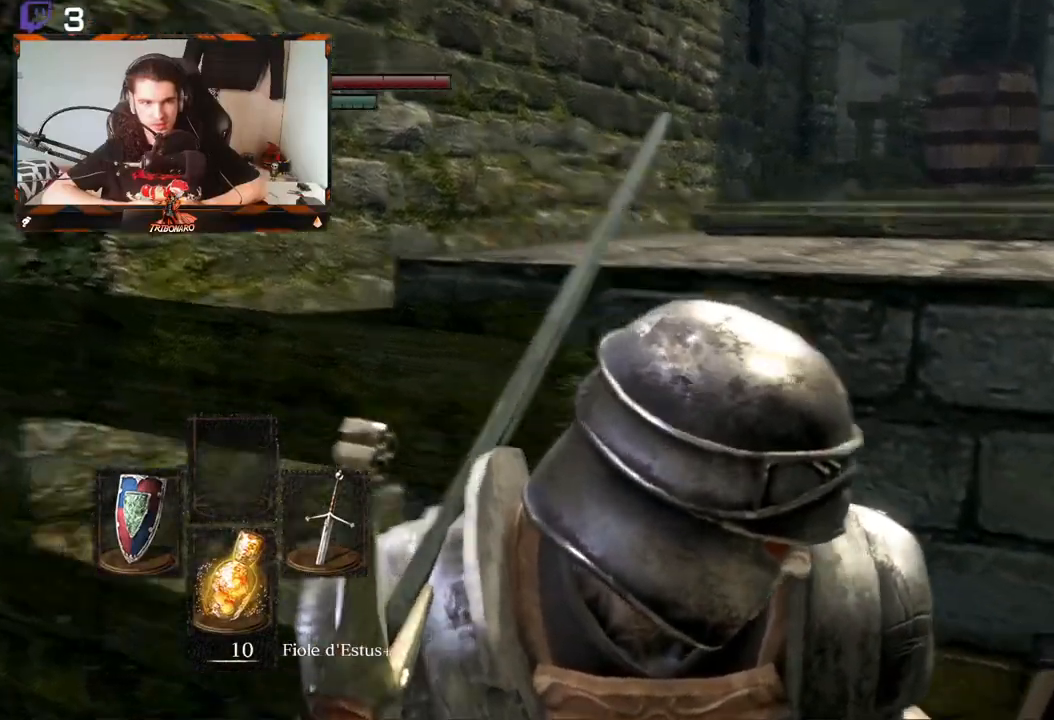
{"buttons": ["L1"], "left_stick": "up-right", "right_stick": "down-right", "events": [[417, "left_stick", "up-right"]]}
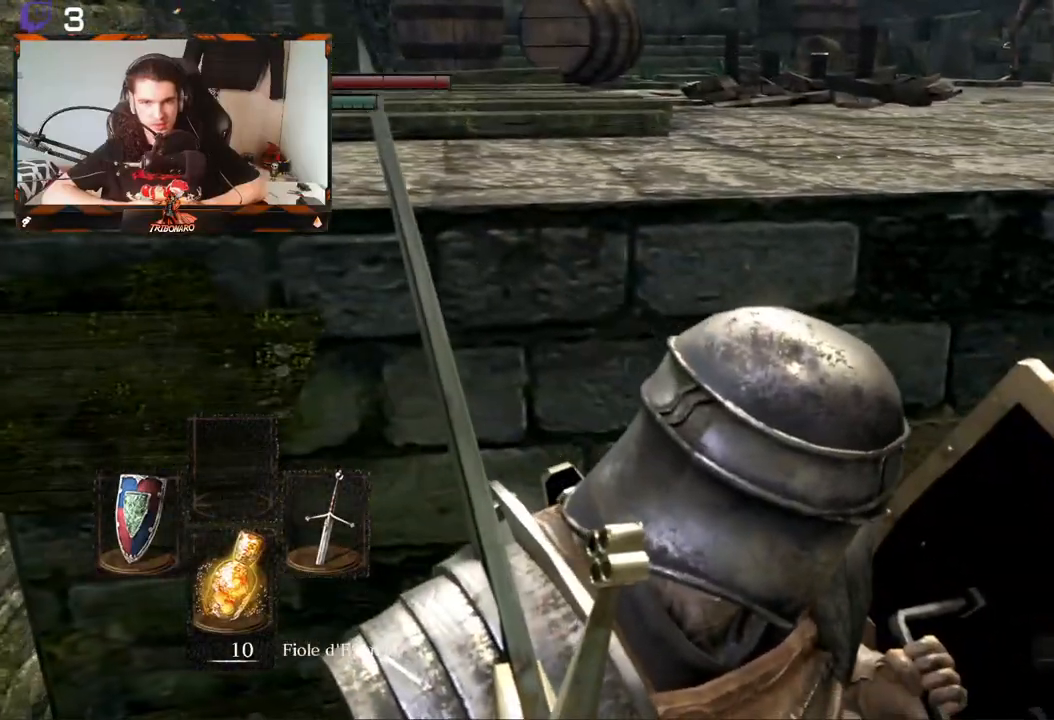
{"buttons": ["L1"], "left_stick": "up-right", "right_stick": "center", "events": [[200, "right_stick", "center"]]}
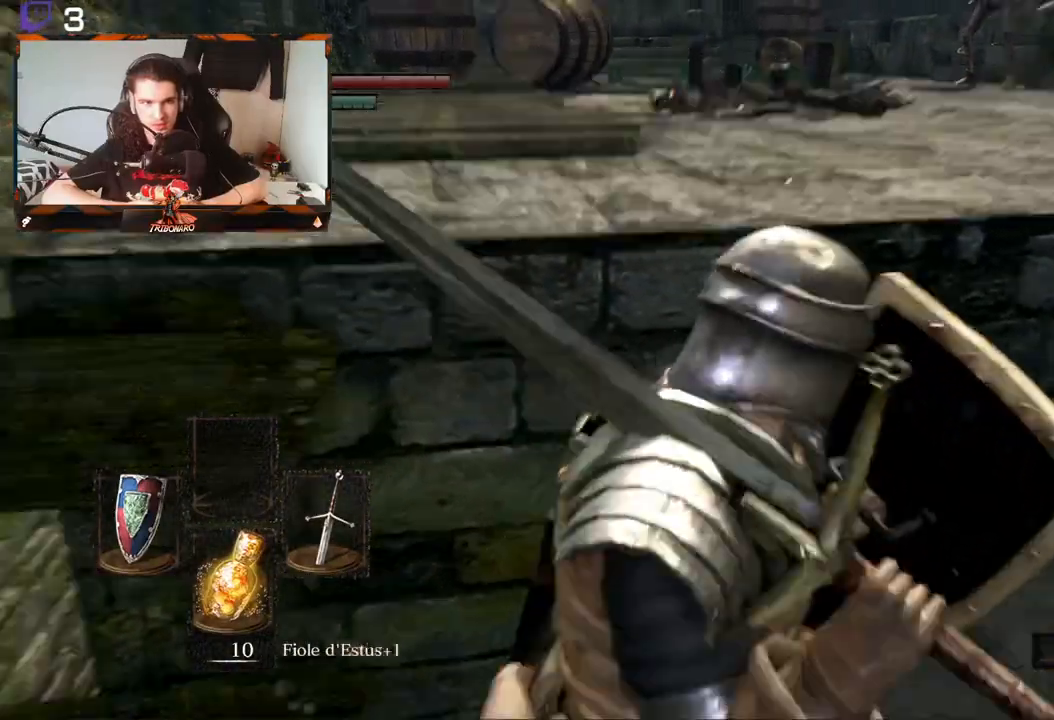
{"buttons": [], "left_stick": "up-right", "right_stick": "center", "events": [[133, "L1", "up"]]}
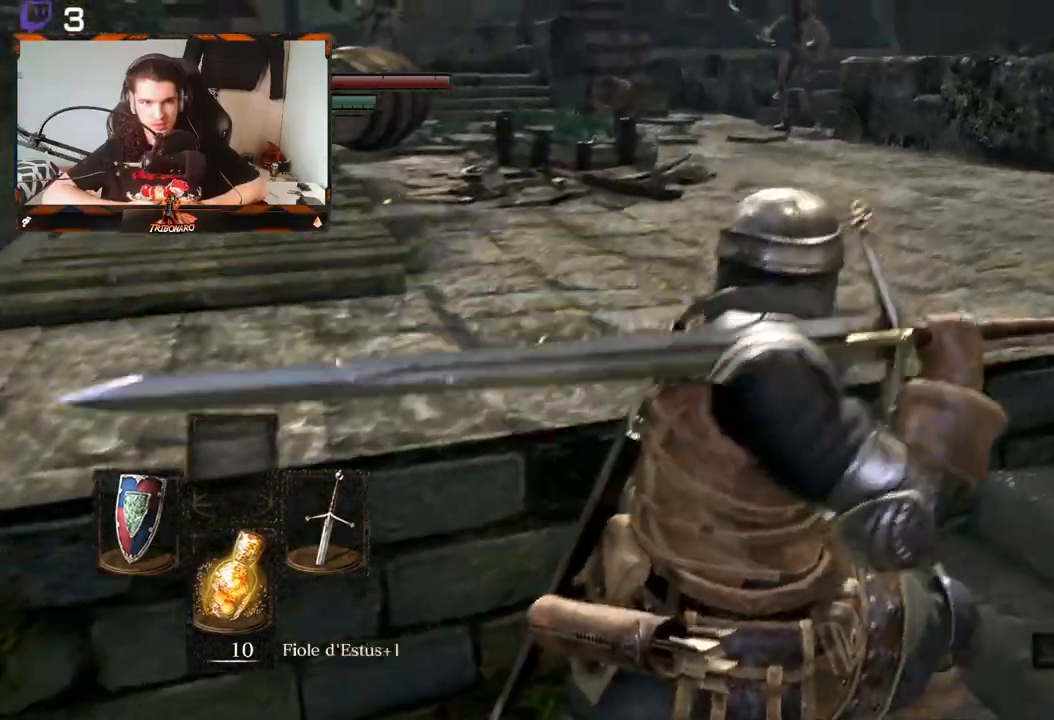
{"buttons": ["R3"], "left_stick": "up-right", "right_stick": "center", "events": [[33, "right_stick", "up-left"], [200, "right_stick", "center"], [417, "R3", "down"]]}
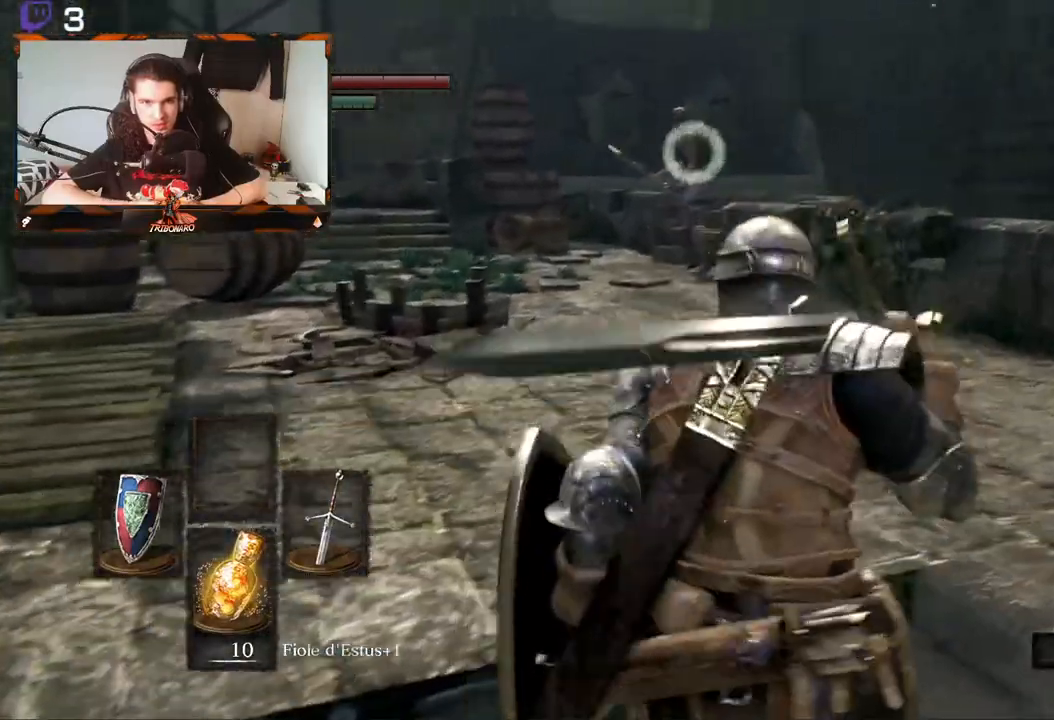
{"buttons": [], "left_stick": "up", "right_stick": "center", "events": [[17, "R3", "up"], [200, "left_stick", "up"]]}
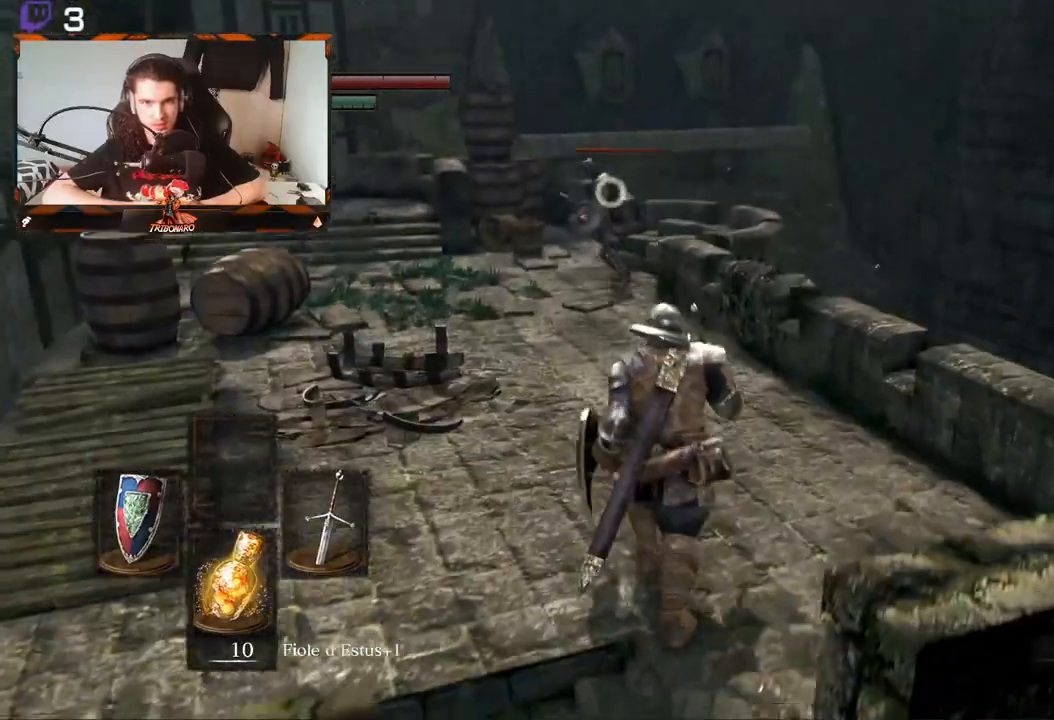
{"buttons": ["L1"], "left_stick": "up", "right_stick": "center", "events": [[400, "L1", "down"]]}
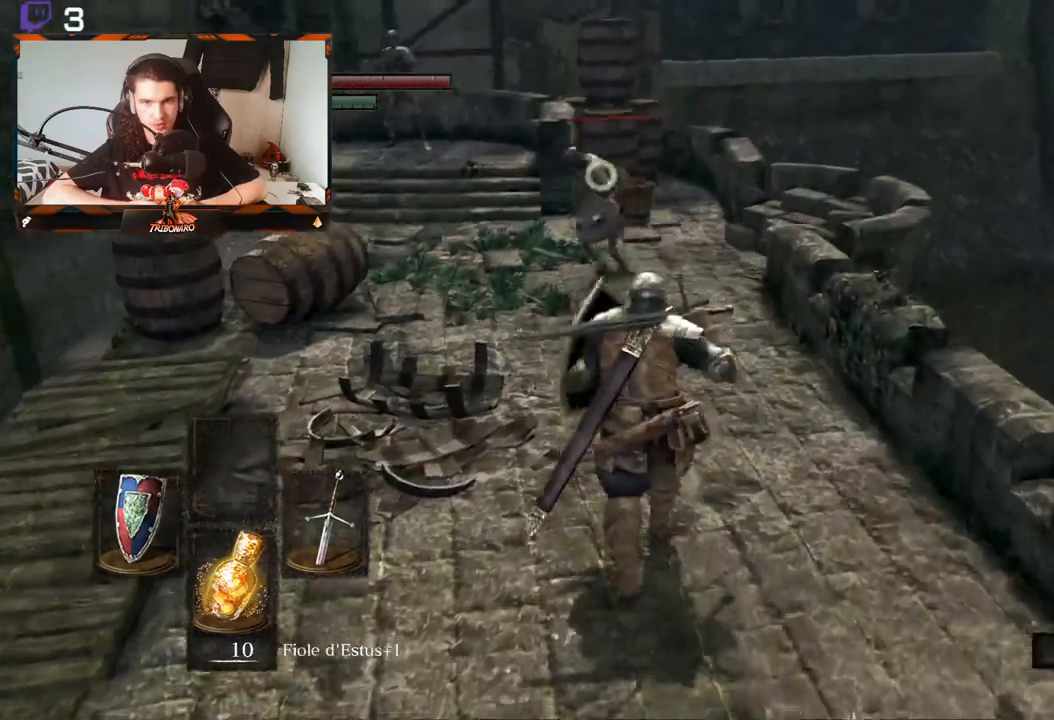
{"buttons": ["L1"], "left_stick": "center", "right_stick": "center", "events": [[367, "left_stick", "center"], [433, "L2", "down"], [500, "L2", "up"]]}
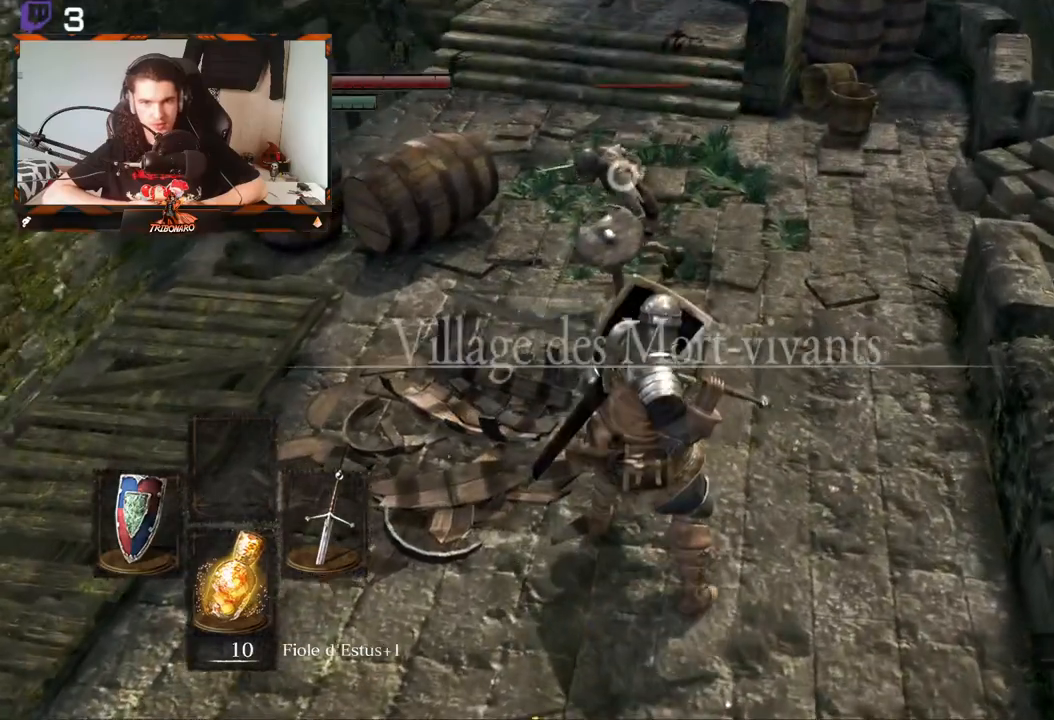
{"buttons": ["L1"], "left_stick": "center", "right_stick": "center", "events": [[67, "left_stick", "left"], [317, "left_stick", "center"]]}
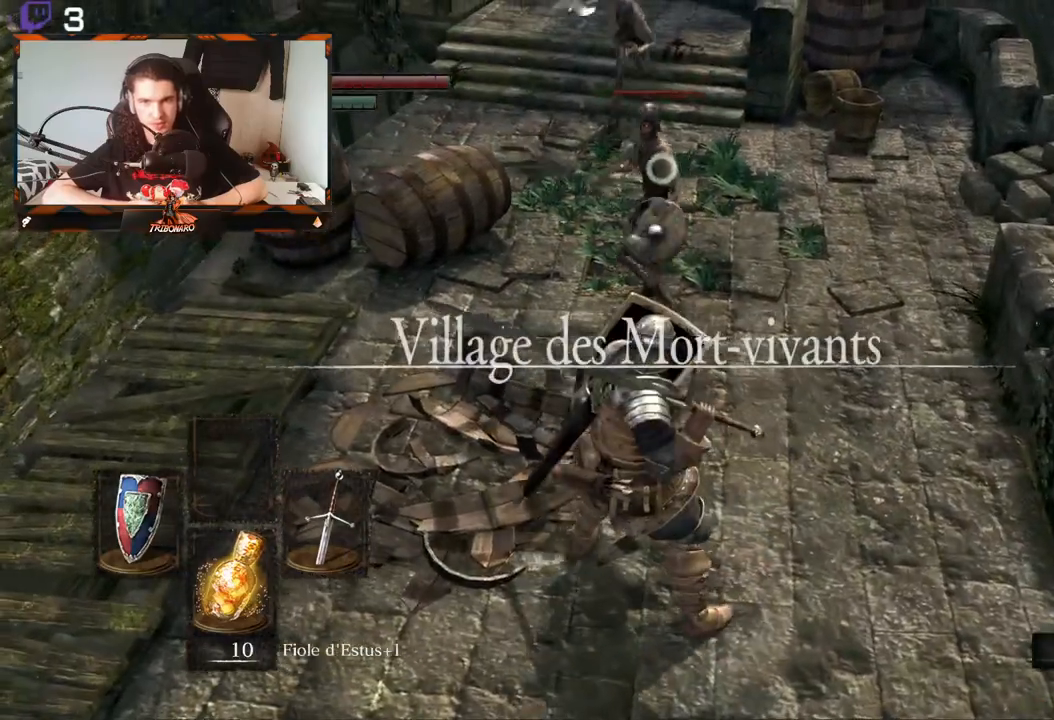
{"buttons": ["L1"], "left_stick": "left", "right_stick": "center", "events": [[67, "left_stick", "up"], [317, "left_stick", "center"], [500, "left_stick", "left"]]}
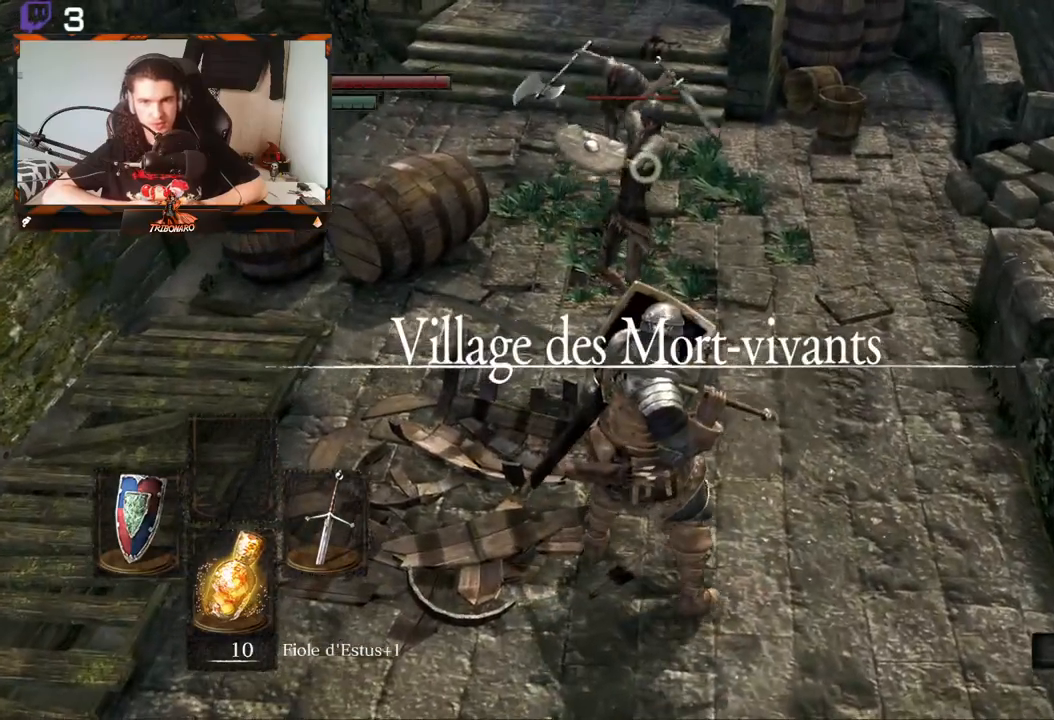
{"buttons": ["L1"], "left_stick": "down", "right_stick": "center", "events": [[183, "left_stick", "center"], [467, "left_stick", "down"]]}
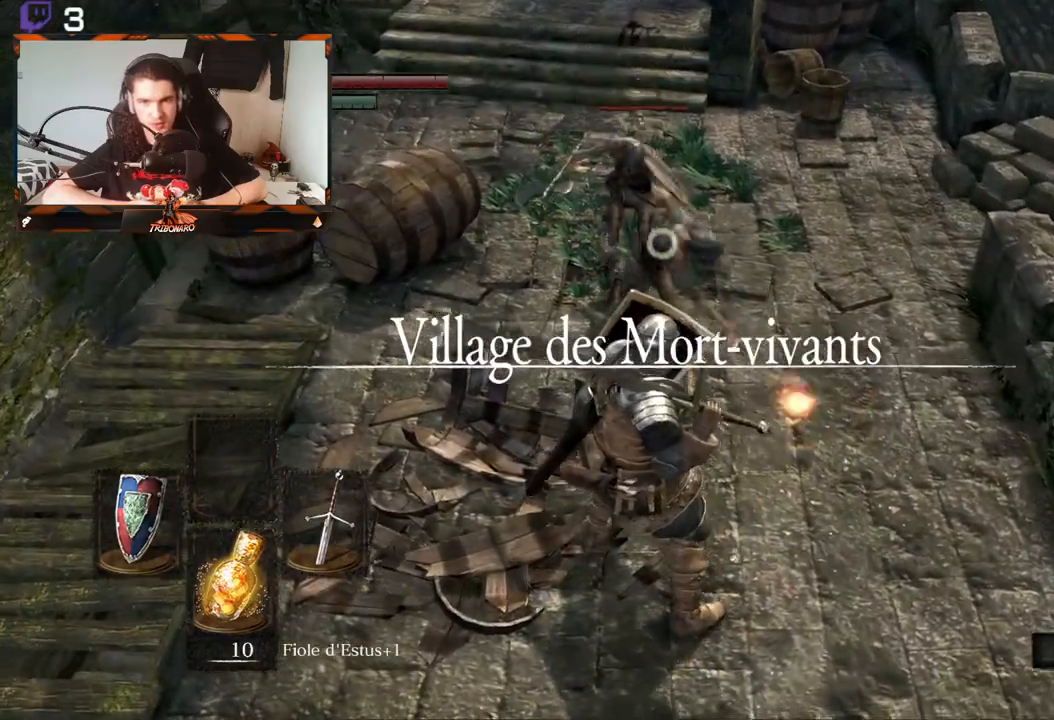
{"buttons": ["L1"], "left_stick": "down", "right_stick": "center", "events": []}
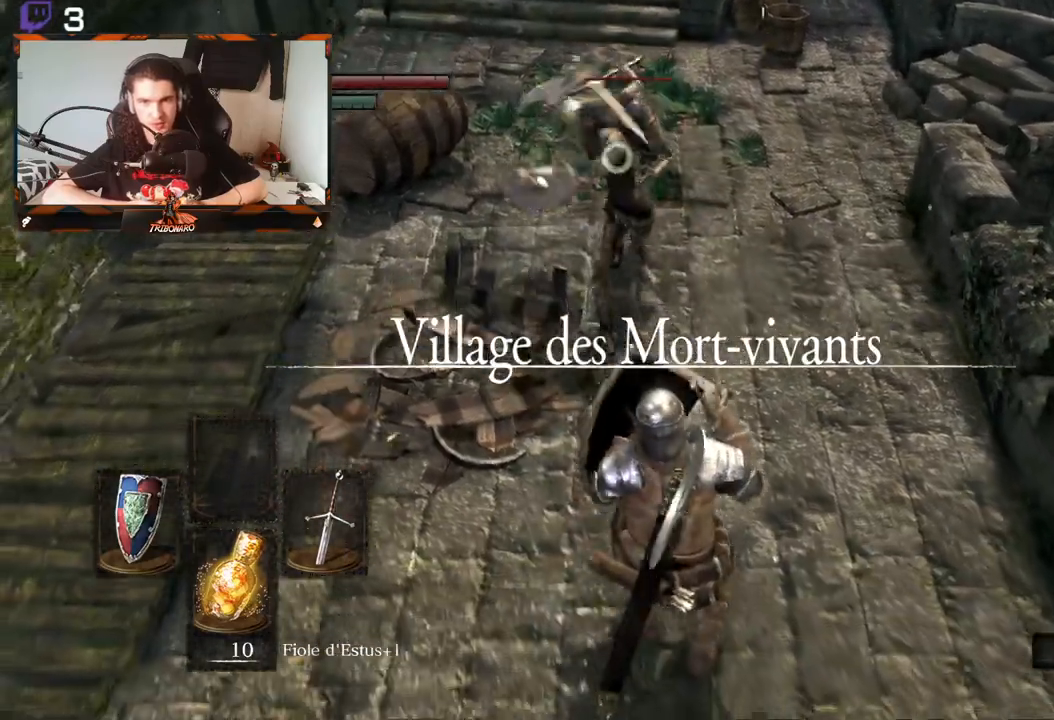
{"buttons": [], "left_stick": "down", "right_stick": "center", "events": [[417, "L1", "up"]]}
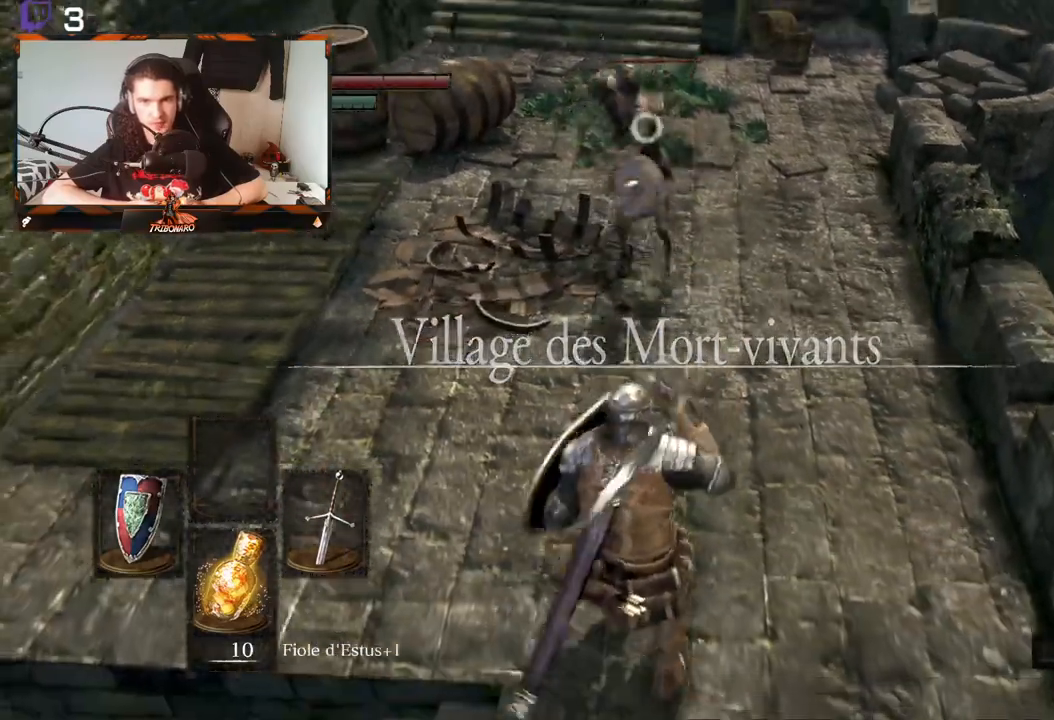
{"buttons": [], "left_stick": "down-right", "right_stick": "center", "events": [[117, "left_stick", "center"], [283, "left_stick", "down-right"]]}
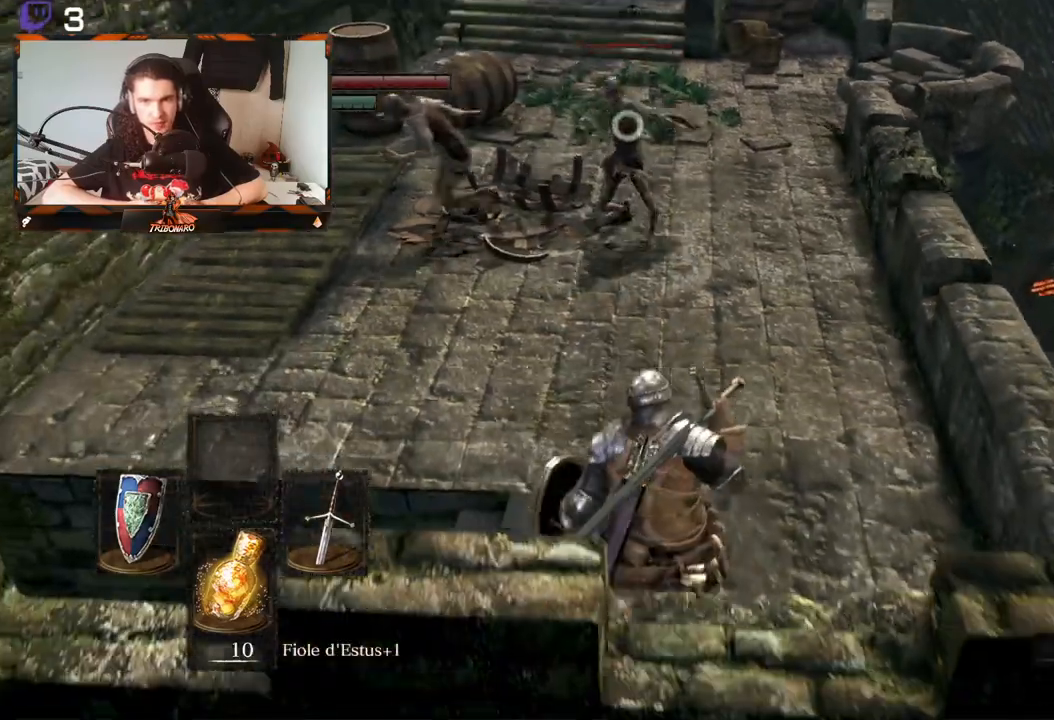
{"buttons": [], "left_stick": "center", "right_stick": "center", "events": [[17, "left_stick", "right"], [217, "left_stick", "center"], [400, "L2", "down"], [450, "L2", "up"]]}
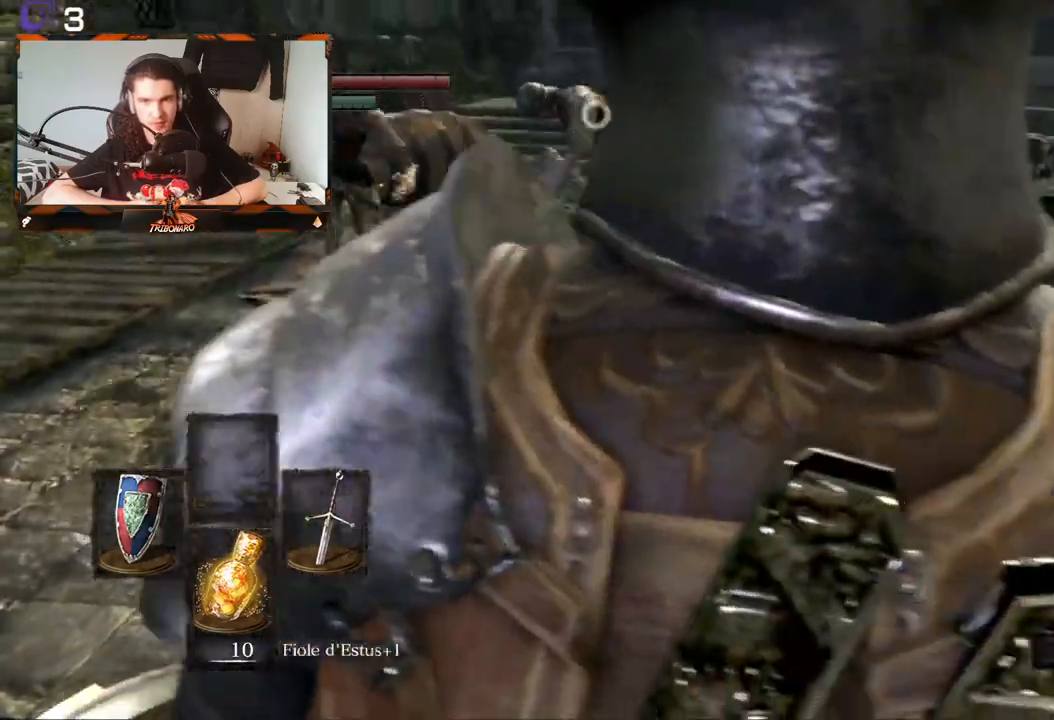
{"buttons": ["R2"], "left_stick": "up", "right_stick": "center", "events": [[67, "left_stick", "up"], [117, "left_stick", "up-left"], [217, "R2", "down"], [400, "left_stick", "up"]]}
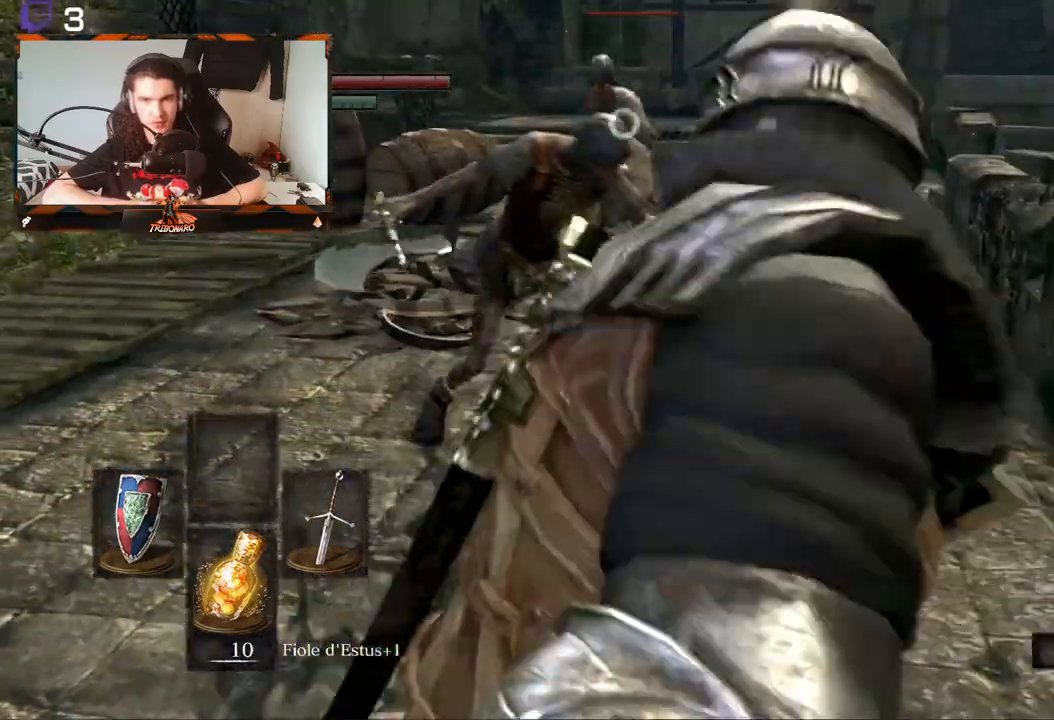
{"buttons": ["R2"], "left_stick": "up", "right_stick": "center", "events": []}
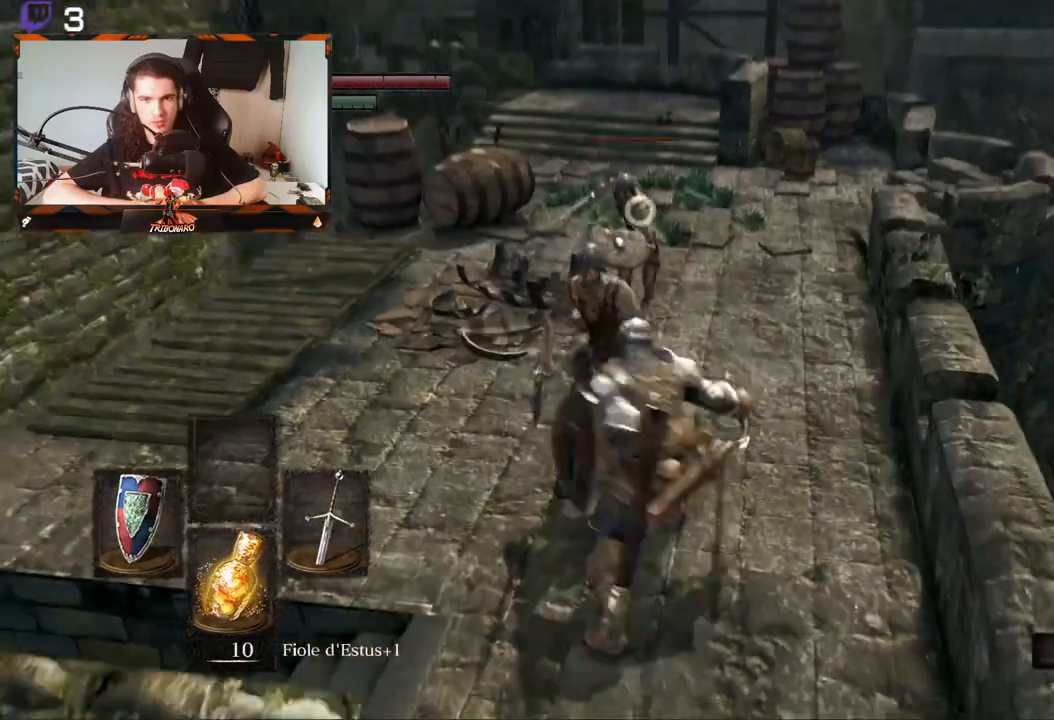
{"buttons": [], "left_stick": "down", "right_stick": "center", "events": [[200, "left_stick", "center"], [350, "left_stick", "down"], [433, "R2", "up"]]}
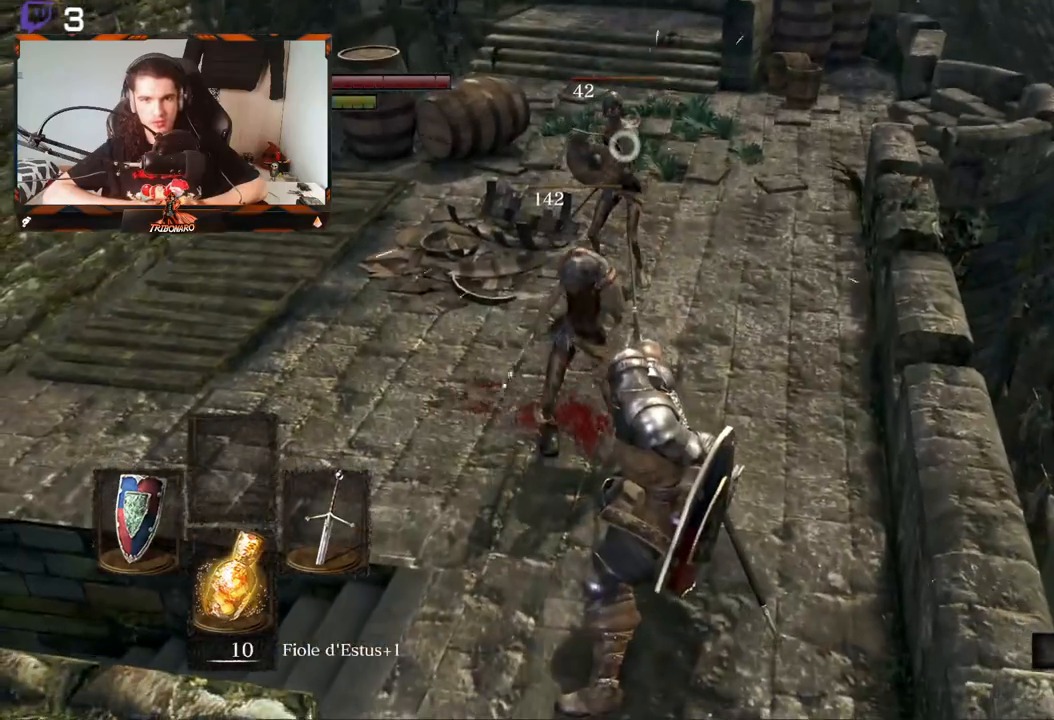
{"buttons": [], "left_stick": "left", "right_stick": "center", "events": [[17, "left_stick", "down-left"], [150, "left_stick", "center"], [200, "left_stick", "up-left"], [417, "left_stick", "left"]]}